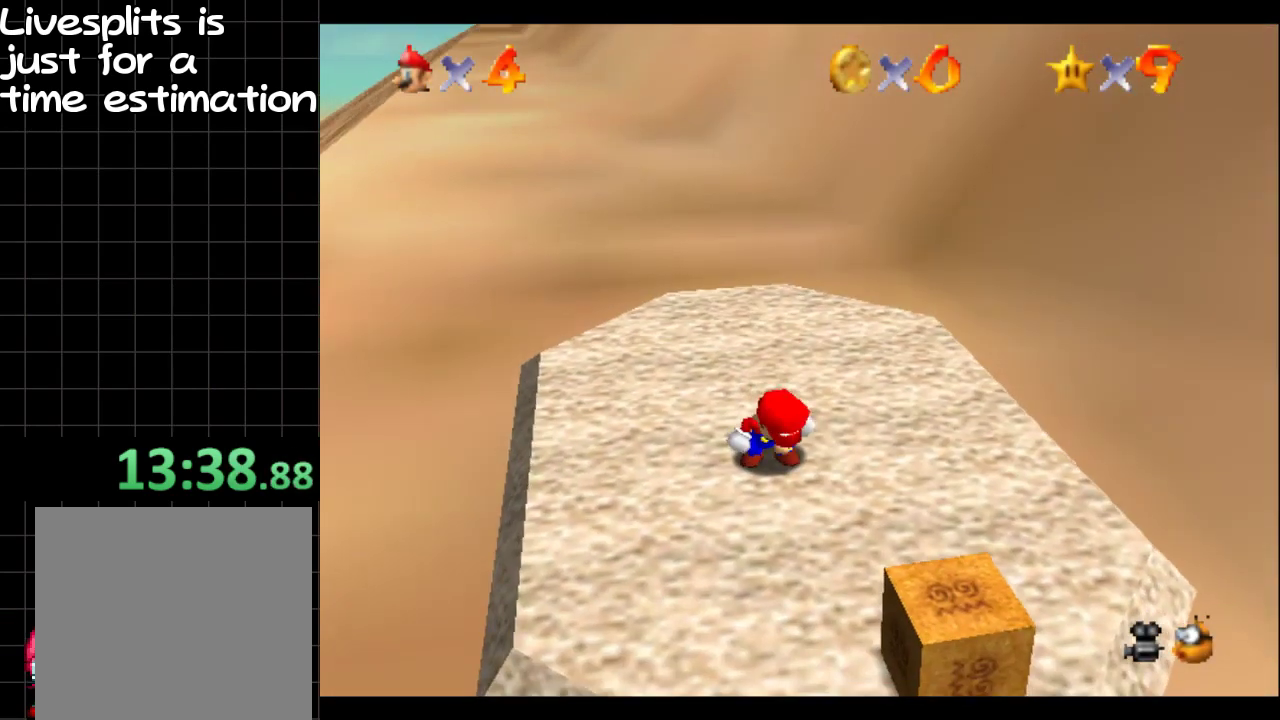
Gameplay with a controller (Xbox layout); each line is a JSON object with the inputs held at the frame after it. "events" lists button and stick changes between this image and that frame as [ms after this image, input, new state], when the widget could be followed in between. Not read: L3 R3.
{"buttons": [], "left_stick": "up-right", "right_stick": "center", "events": [[200, "left_stick", "up-right"]]}
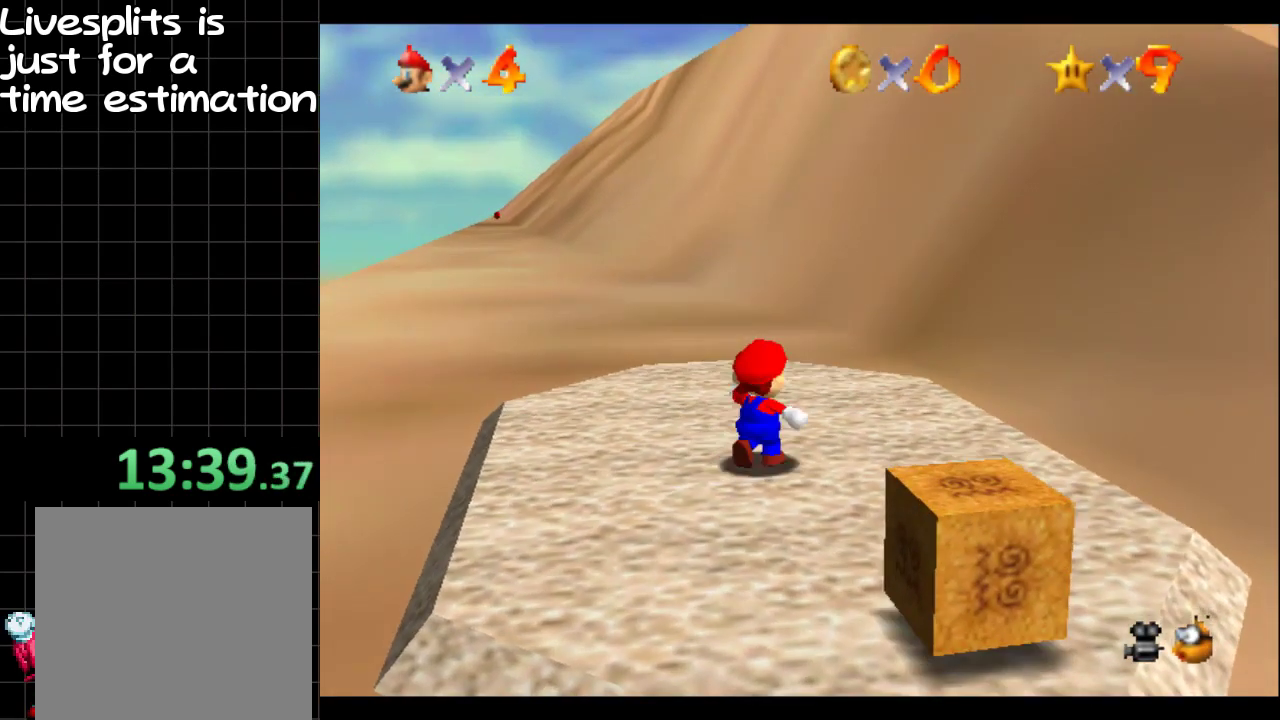
{"buttons": [], "left_stick": "up-right", "right_stick": "center", "events": []}
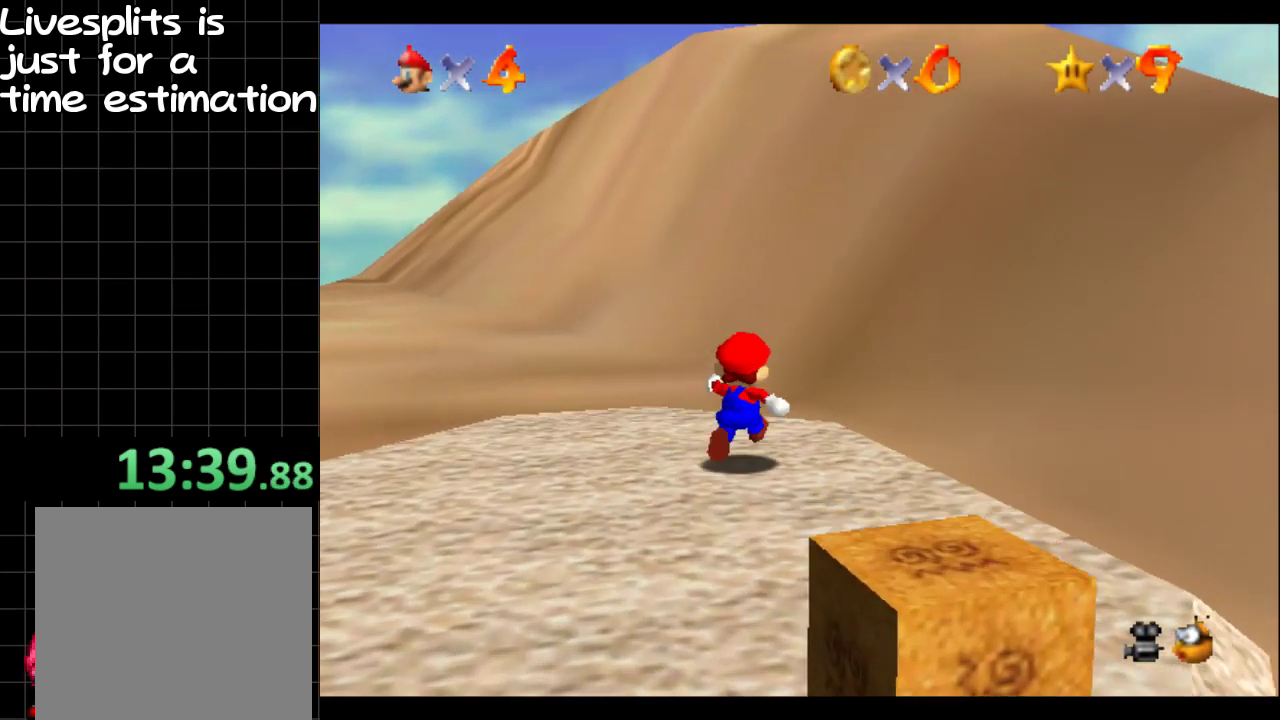
{"buttons": [], "left_stick": "up", "right_stick": "center", "events": [[66, "A", "down"], [66, "B", "down"], [200, "A", "up"], [233, "B", "up"], [467, "left_stick", "up"]]}
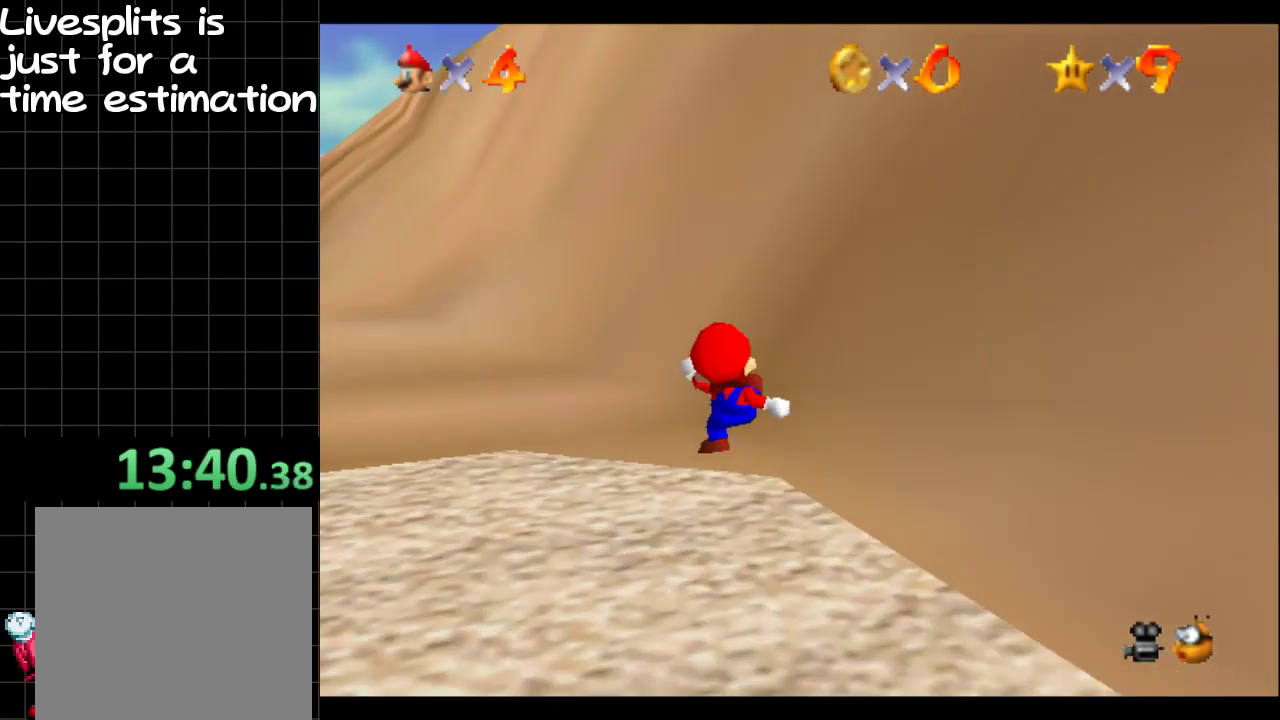
{"buttons": ["B"], "left_stick": "up", "right_stick": "center", "events": [[17, "B", "down"]]}
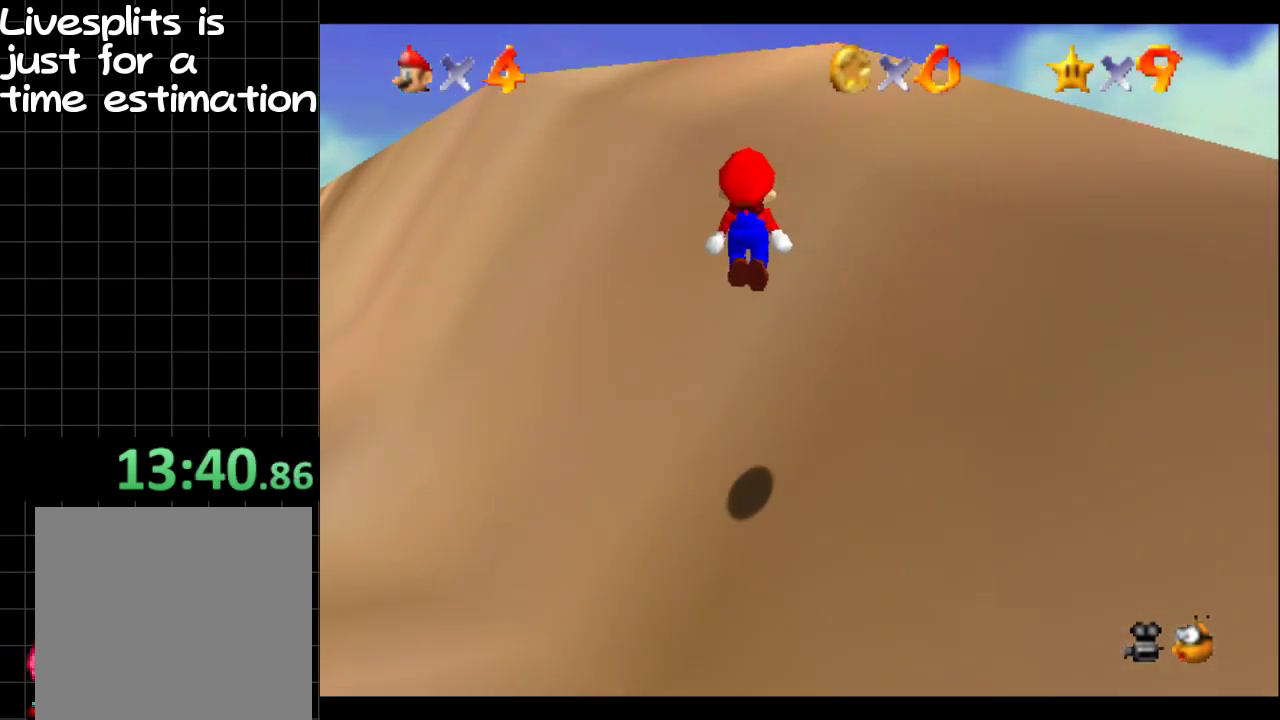
{"buttons": ["B"], "left_stick": "up", "right_stick": "center", "events": [[16, "left_stick", "up-right"], [100, "B", "up"], [250, "B", "down"], [383, "left_stick", "up"]]}
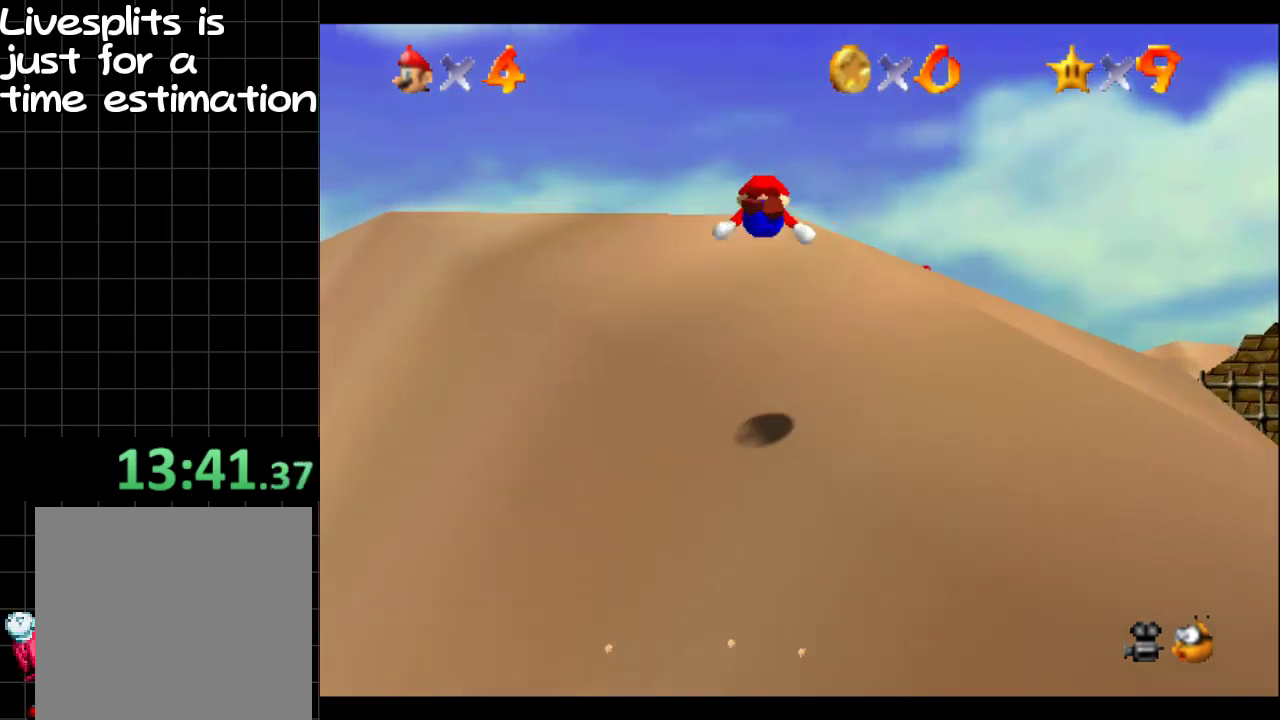
{"buttons": [], "left_stick": "up", "right_stick": "center", "events": [[451, "B", "up"]]}
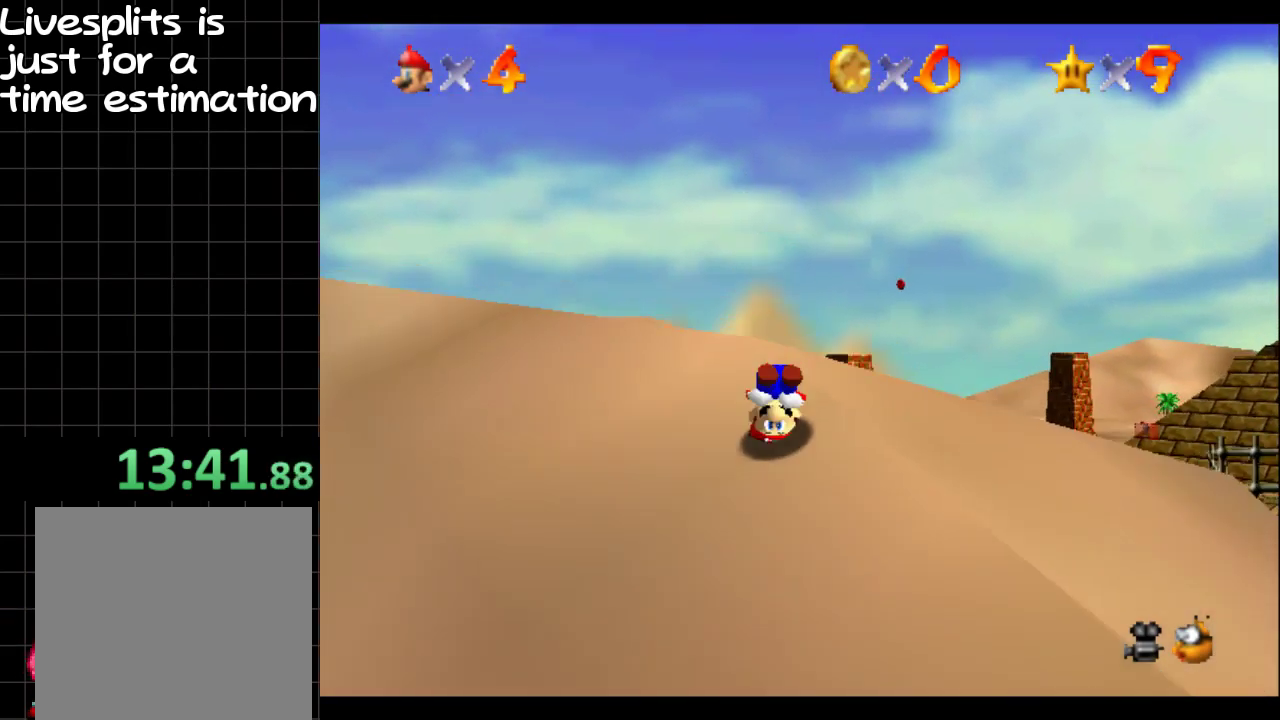
{"buttons": [], "left_stick": "up-right", "right_stick": "center", "events": [[283, "B", "down"], [400, "B", "up"], [467, "left_stick", "up-right"]]}
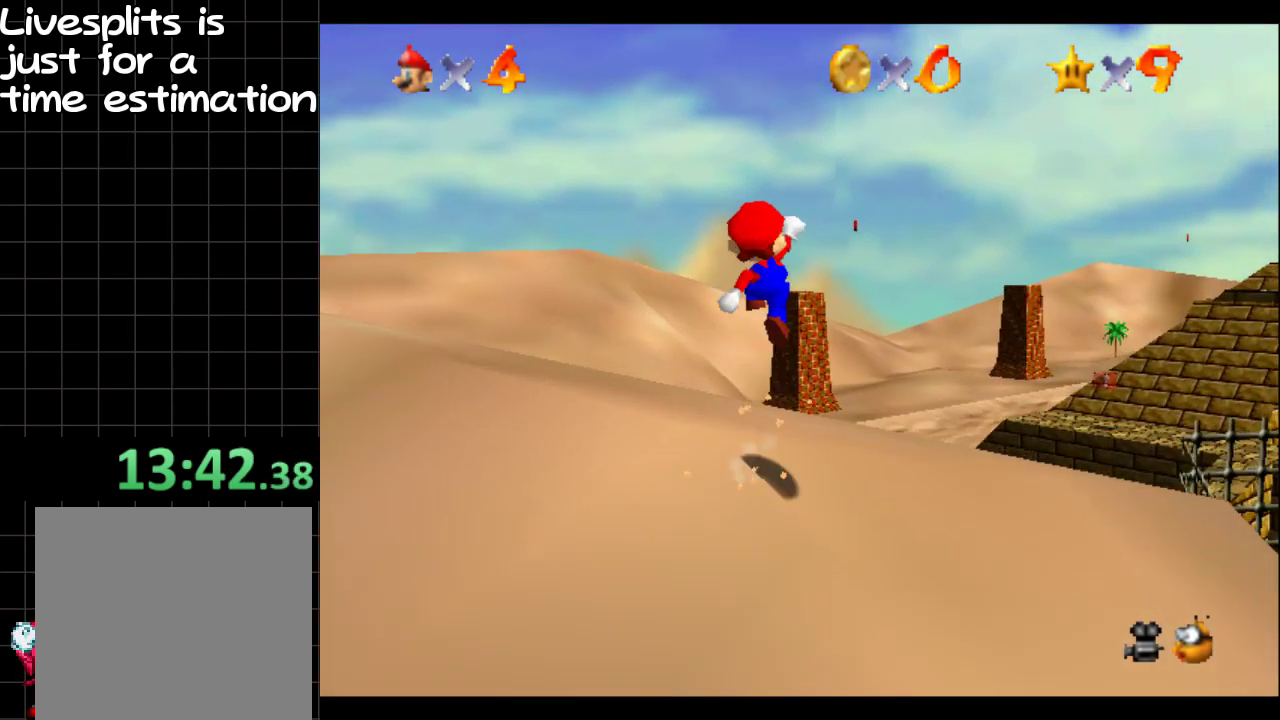
{"buttons": ["B"], "left_stick": "up", "right_stick": "center", "events": [[200, "left_stick", "up"], [467, "B", "down"]]}
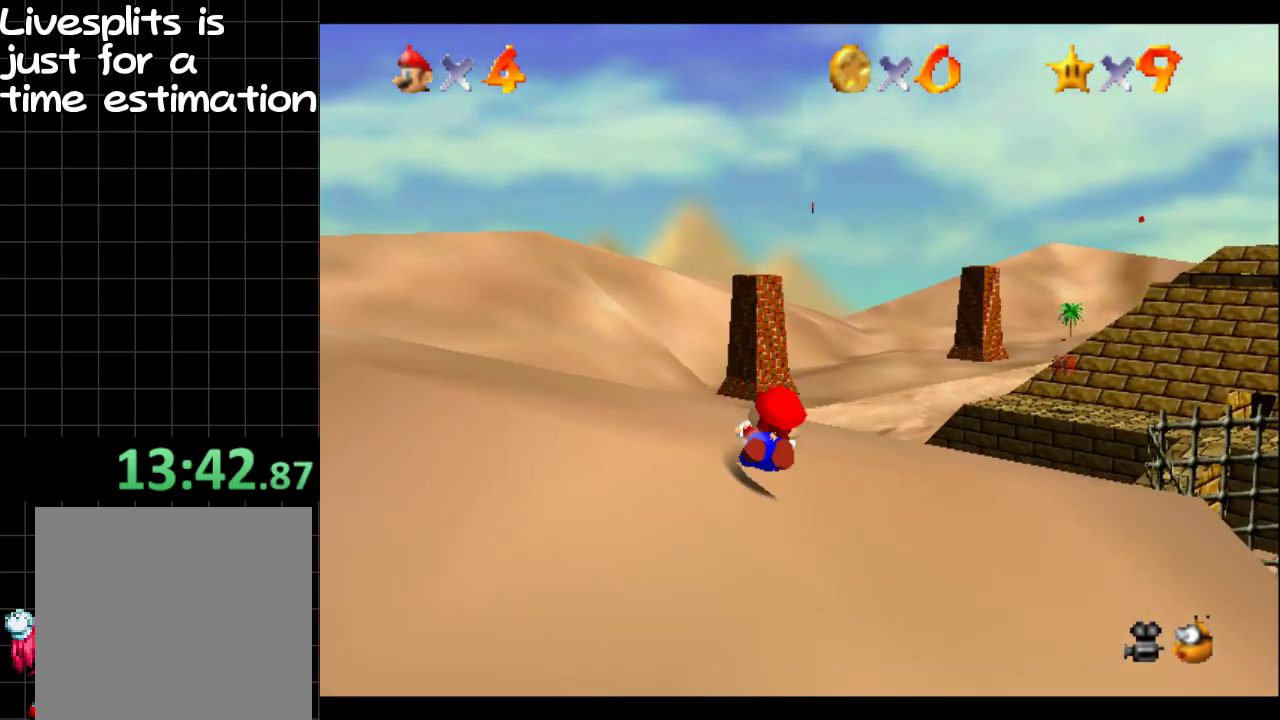
{"buttons": [], "left_stick": "down-left", "right_stick": "center", "events": [[133, "B", "up"], [200, "A", "down"], [333, "A", "up"], [333, "left_stick", "up-left"], [467, "left_stick", "down-left"]]}
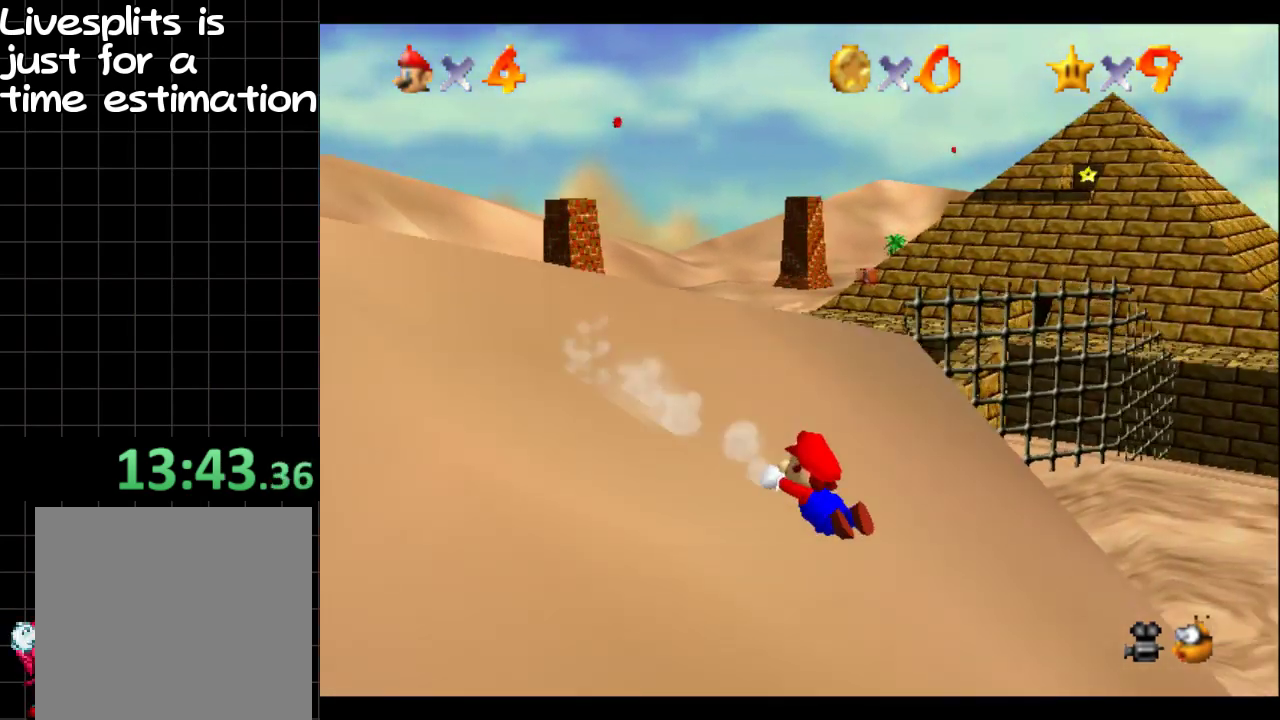
{"buttons": ["B"], "left_stick": "down-right", "right_stick": "center", "events": [[17, "B", "down"], [100, "B", "up"], [434, "B", "down"], [434, "left_stick", "down"], [501, "left_stick", "down-right"]]}
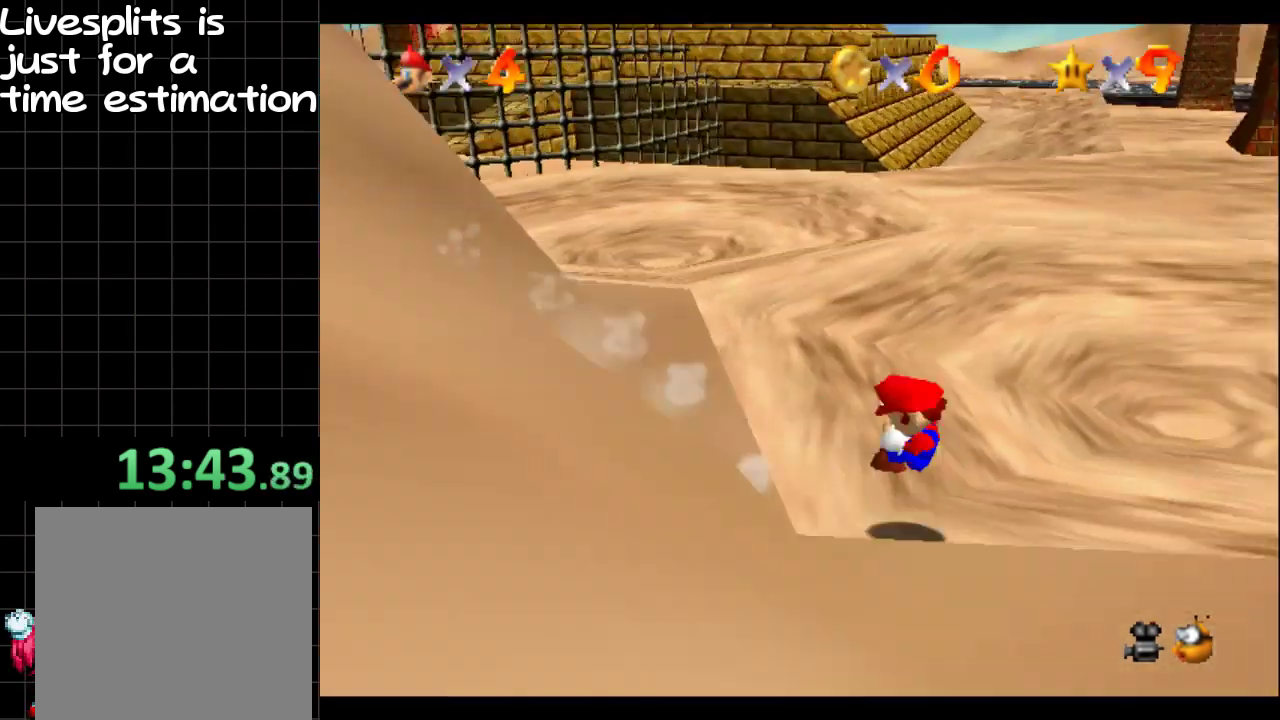
{"buttons": [], "left_stick": "up-right", "right_stick": "center", "events": [[33, "B", "up"], [33, "left_stick", "center"], [100, "left_stick", "up-left"], [217, "B", "down"], [217, "left_stick", "center"], [317, "left_stick", "right"], [333, "B", "up"], [400, "left_stick", "up-right"]]}
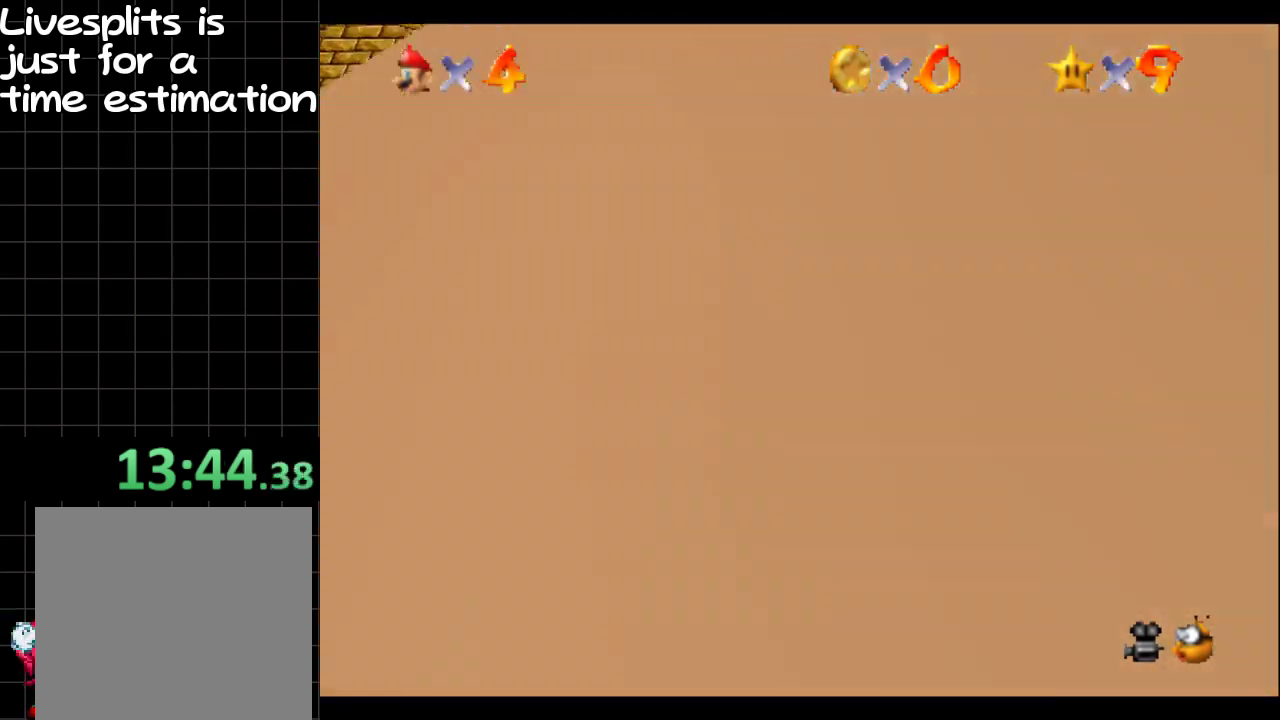
{"buttons": [], "left_stick": "up", "right_stick": "center", "events": [[100, "left_stick", "up"]]}
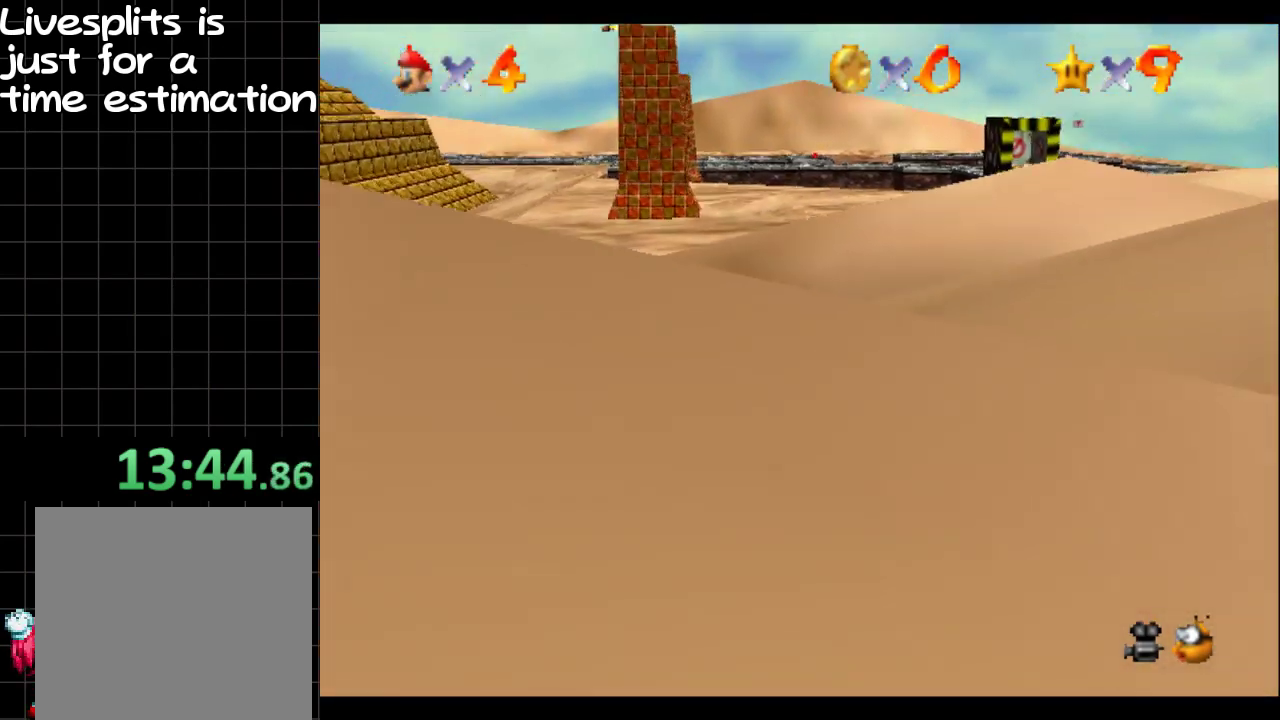
{"buttons": ["B"], "left_stick": "up-right", "right_stick": "center", "events": [[333, "left_stick", "up-right"], [367, "B", "down"]]}
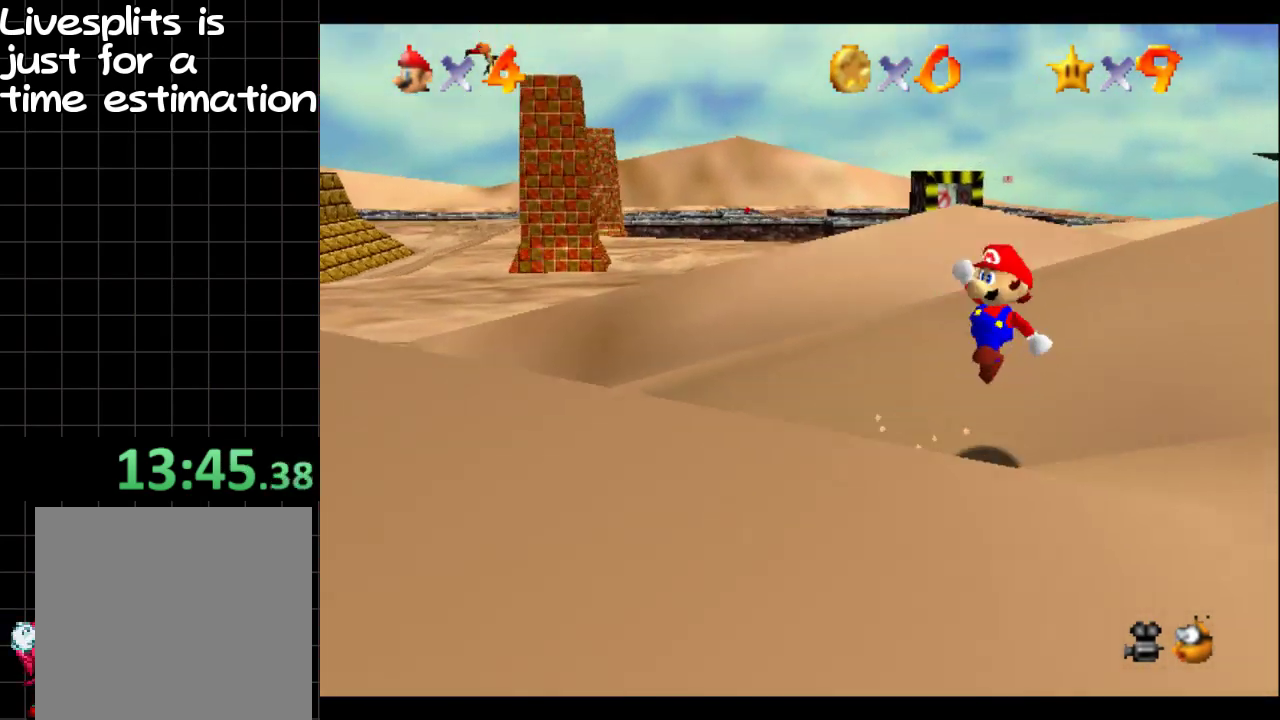
{"buttons": [], "left_stick": "down-right", "right_stick": "center", "events": [[67, "B", "up"], [67, "left_stick", "up"], [351, "right_stick", "right"], [401, "left_stick", "center"], [451, "left_stick", "down-right"], [484, "right_stick", "center"]]}
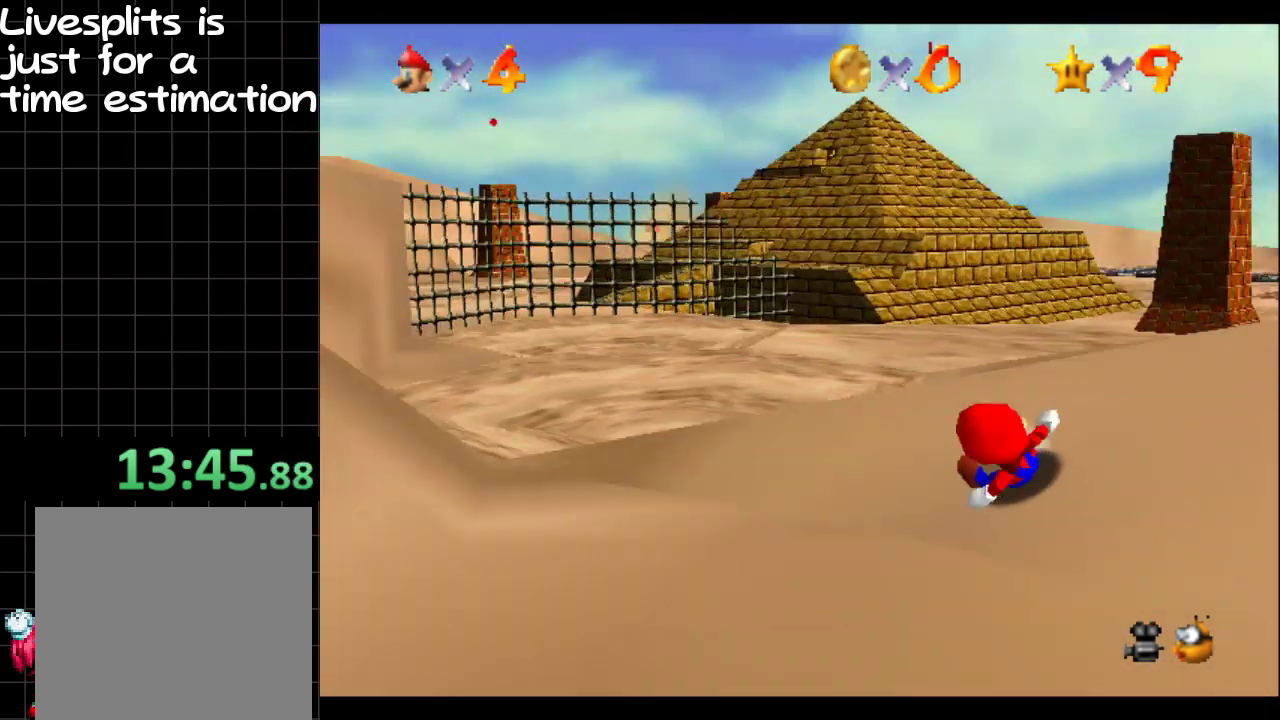
{"buttons": [], "left_stick": "up-right", "right_stick": "center", "events": [[83, "left_stick", "down"], [83, "right_stick", "right"], [217, "right_stick", "center"], [233, "left_stick", "down-left"], [367, "left_stick", "left"], [417, "left_stick", "up-left"], [500, "left_stick", "up-right"]]}
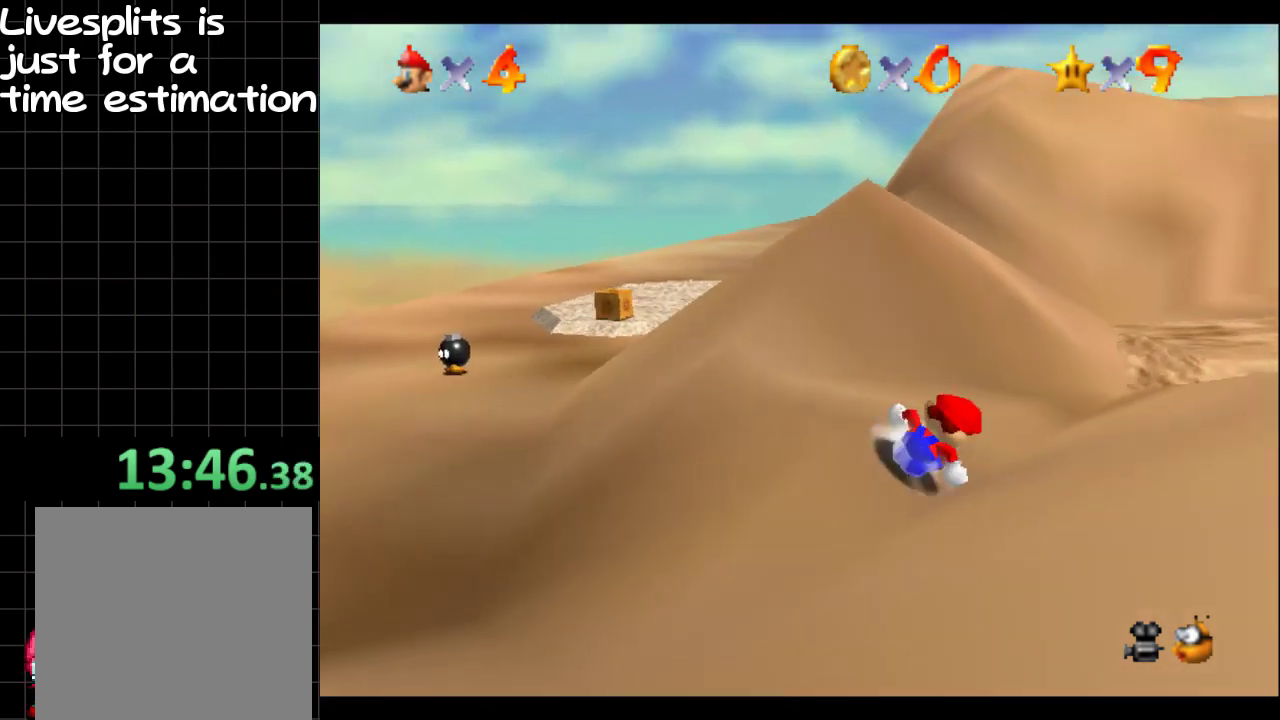
{"buttons": [], "left_stick": "right", "right_stick": "center", "events": [[84, "B", "down"], [134, "B", "up"], [134, "left_stick", "up"], [234, "left_stick", "up-right"], [334, "left_stick", "right"]]}
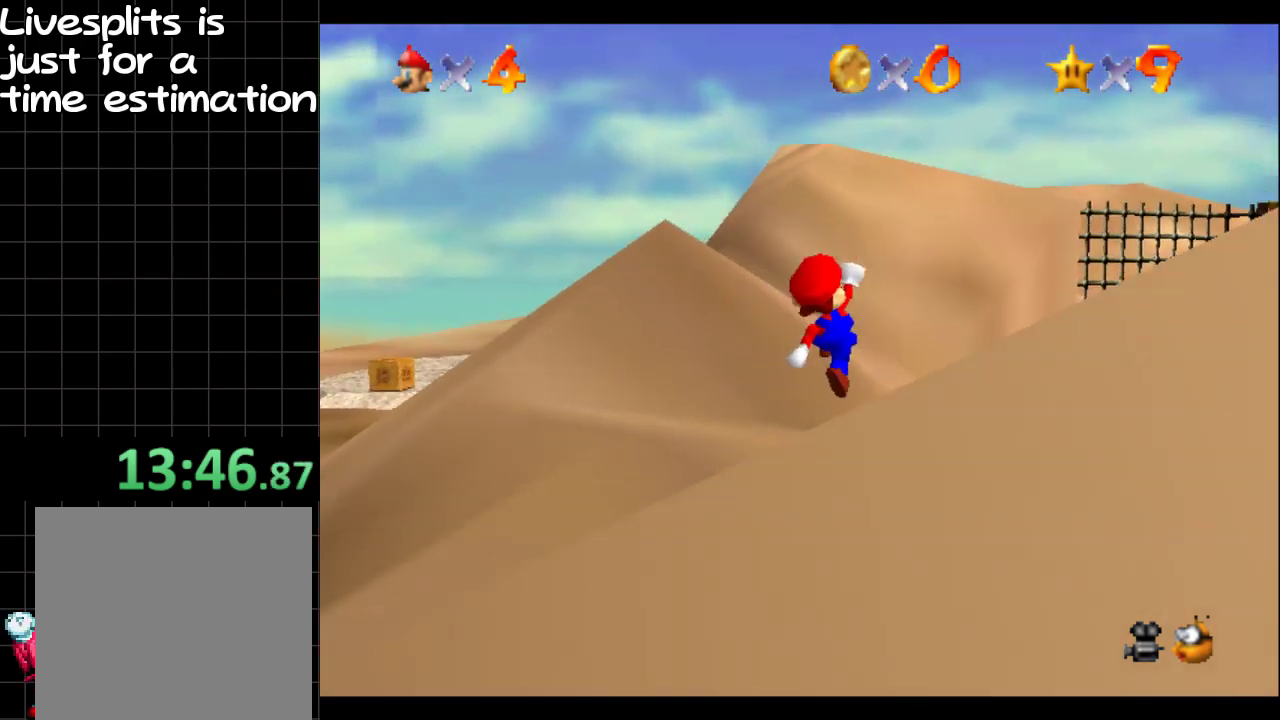
{"buttons": [], "left_stick": "right", "right_stick": "left", "events": [[33, "right_stick", "right"], [184, "right_stick", "center"], [484, "right_stick", "left"]]}
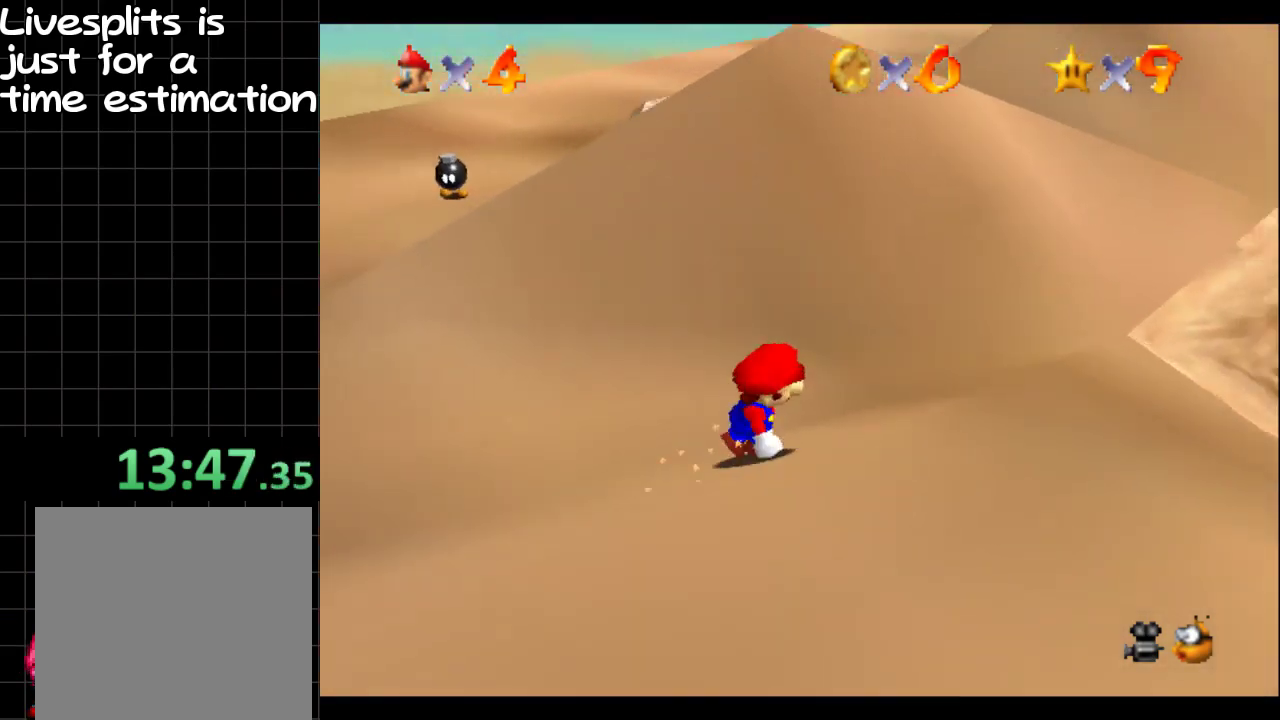
{"buttons": [], "left_stick": "up-right", "right_stick": "center", "events": [[183, "right_stick", "center"], [350, "left_stick", "up-right"]]}
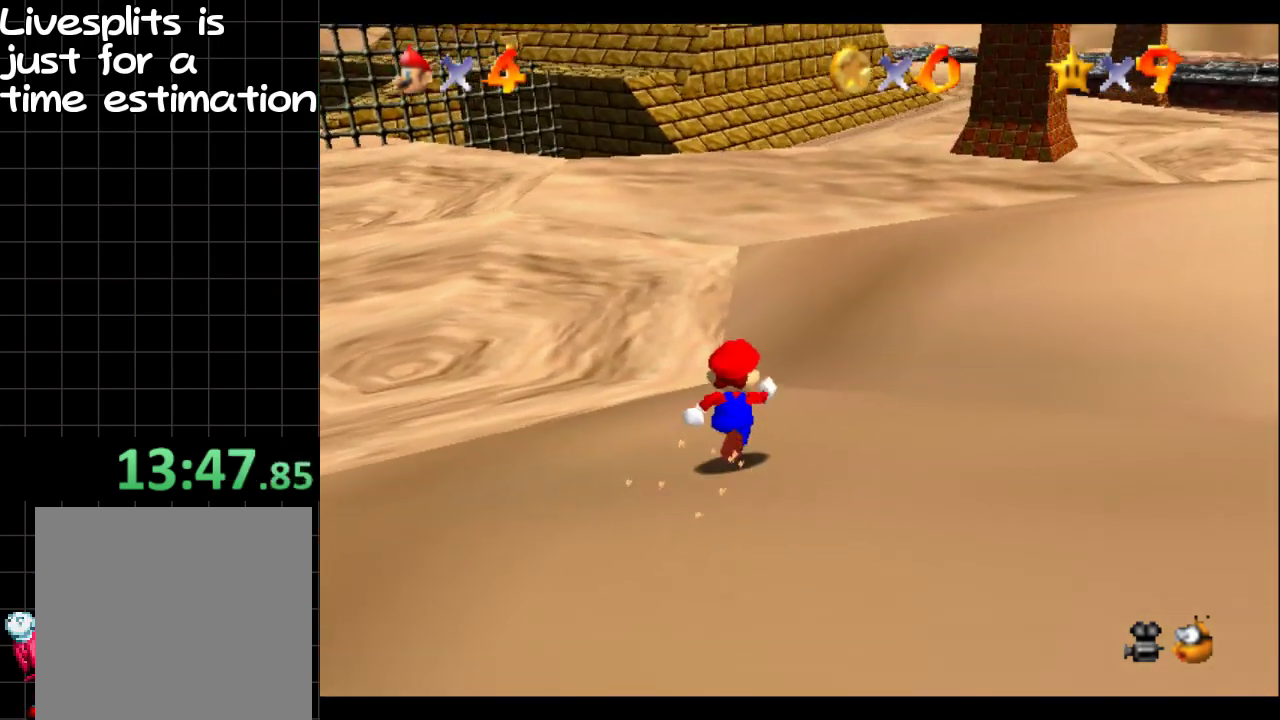
{"buttons": [], "left_stick": "up", "right_stick": "center", "events": [[83, "left_stick", "up"], [217, "B", "down"], [284, "B", "up"], [284, "left_stick", "up-right"], [484, "left_stick", "up"]]}
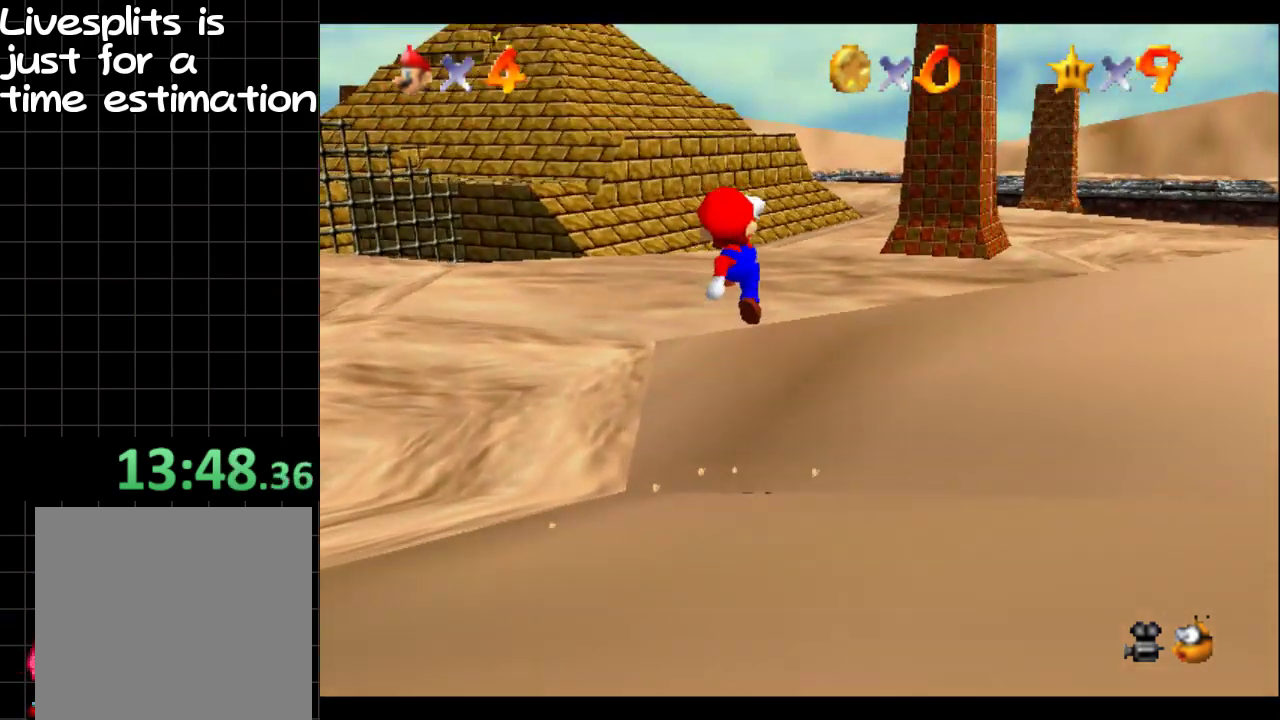
{"buttons": ["B"], "left_stick": "up-left", "right_stick": "center", "events": [[50, "A", "down"], [133, "A", "up"], [150, "B", "down"], [200, "left_stick", "up-left"], [266, "A", "down"], [283, "B", "up"], [350, "B", "down"], [383, "A", "up"]]}
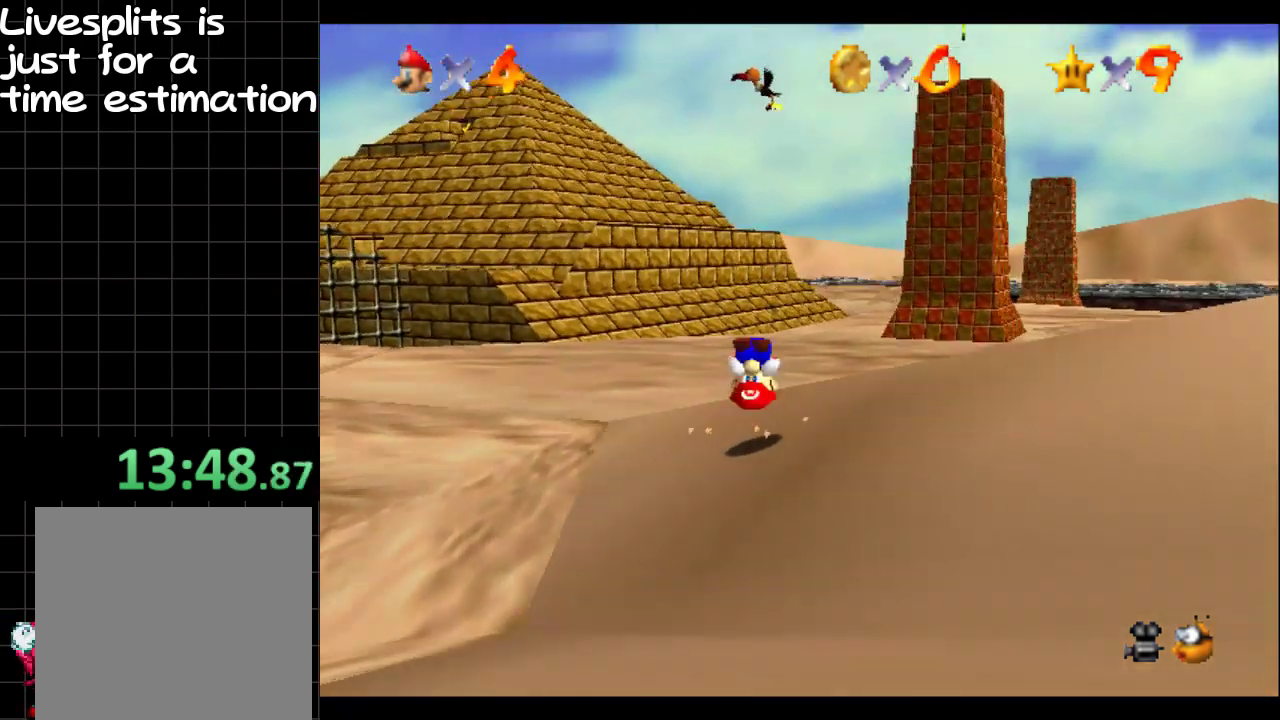
{"buttons": [], "left_stick": "up-left", "right_stick": "center", "events": [[33, "B", "up"]]}
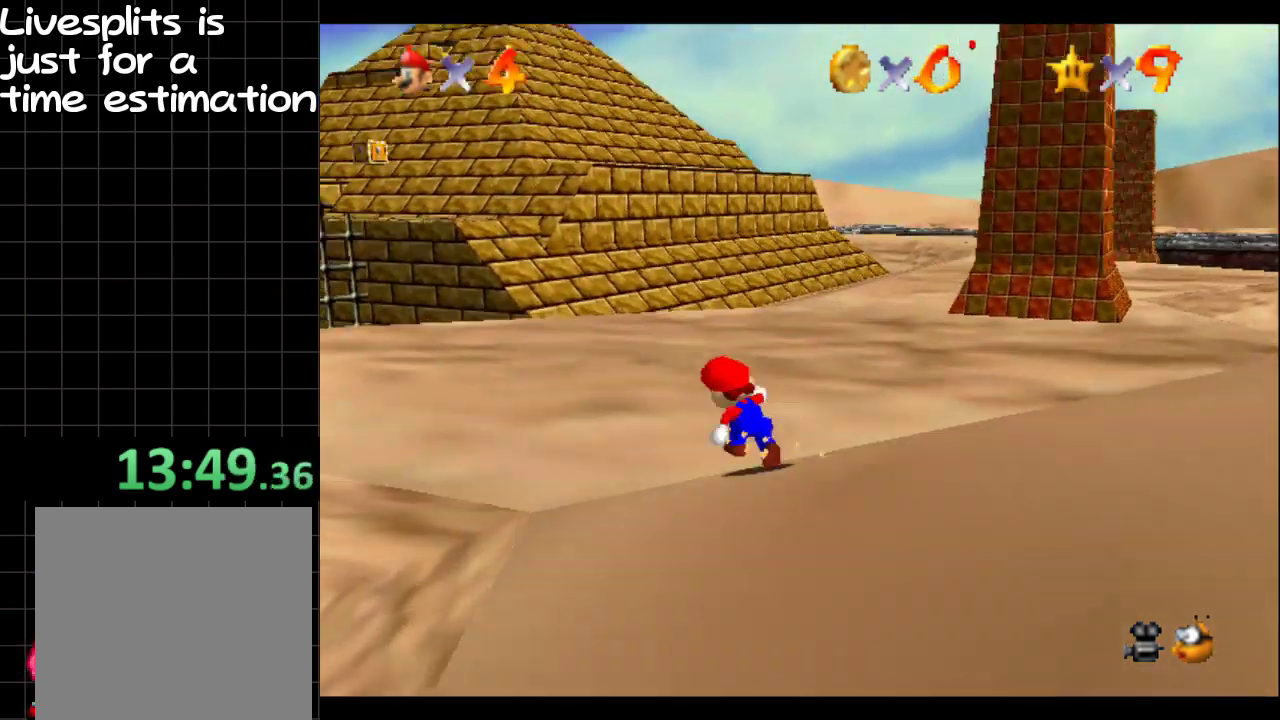
{"buttons": [], "left_stick": "up-left", "right_stick": "center", "events": []}
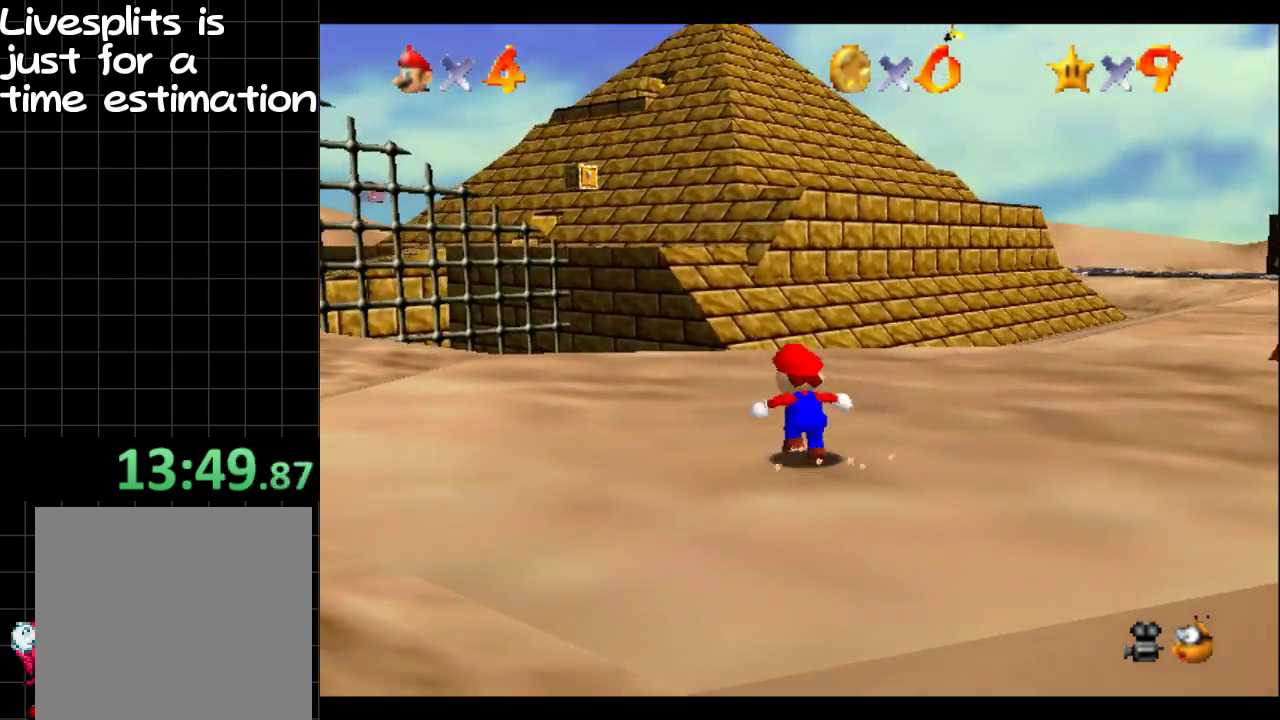
{"buttons": [], "left_stick": "up", "right_stick": "center", "events": [[384, "left_stick", "up"]]}
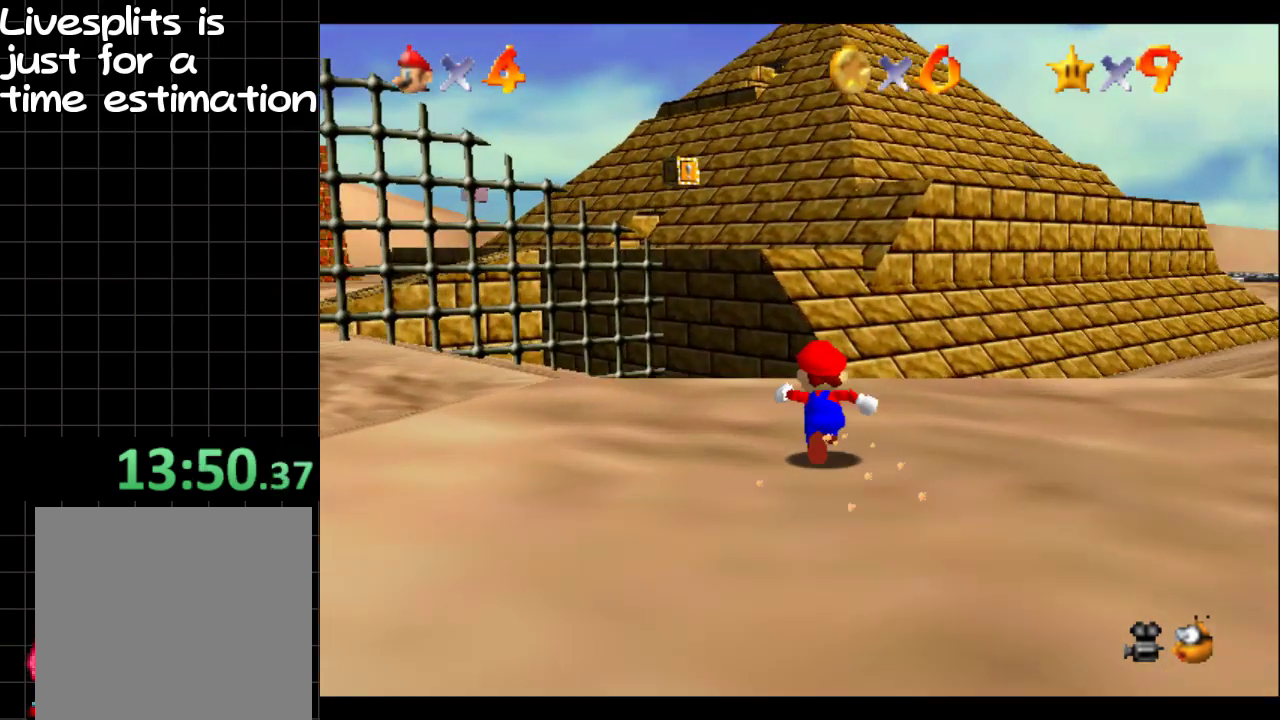
{"buttons": ["R1"], "left_stick": "up", "right_stick": "center", "events": [[450, "R1", "down"]]}